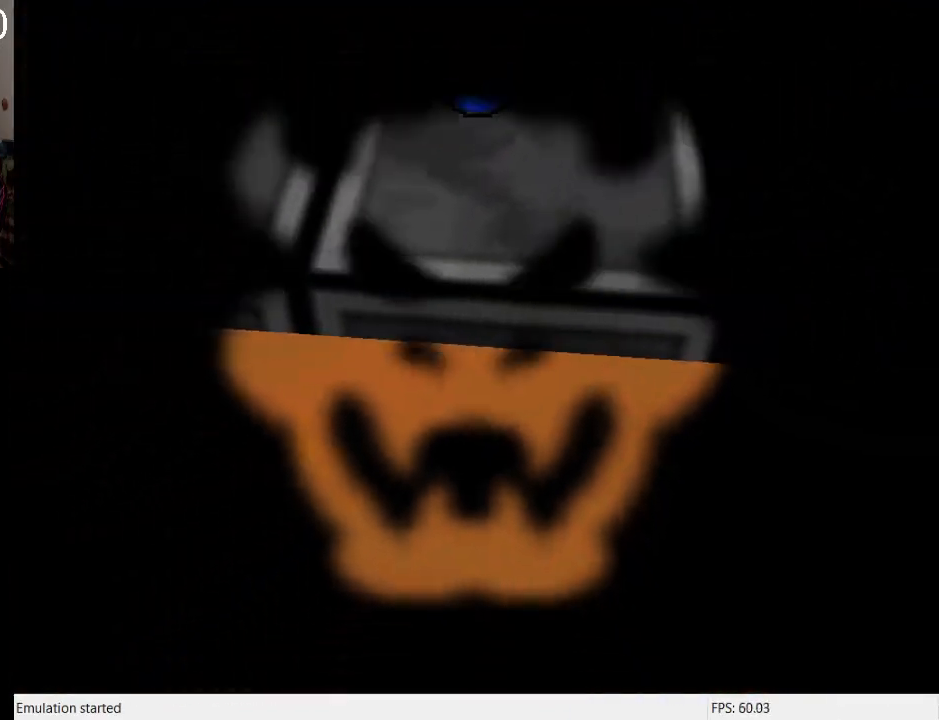
Gameplay with a controller (PlayStation layout); each line is a JSON object with the inputs held at the frame after it. "events" lists button and stick changes between this image and that frame as [ms after this image, input, new state], when the widget could be followed in between. Not read: L3 R3.
{"buttons": [], "left_stick": "center", "right_stick": "center", "events": []}
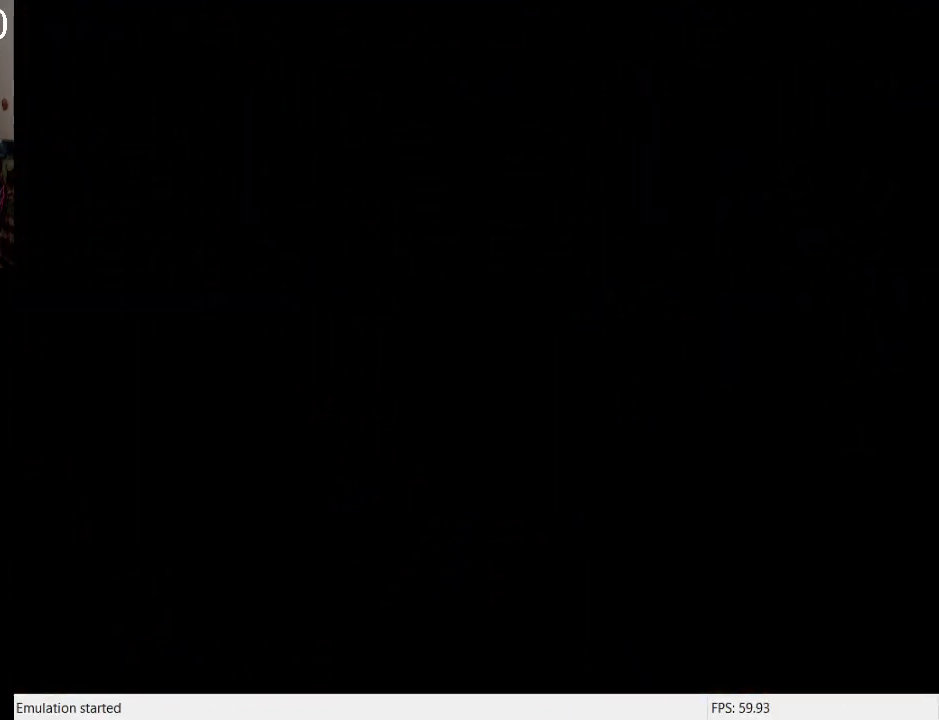
{"buttons": [], "left_stick": "center", "right_stick": "center", "events": []}
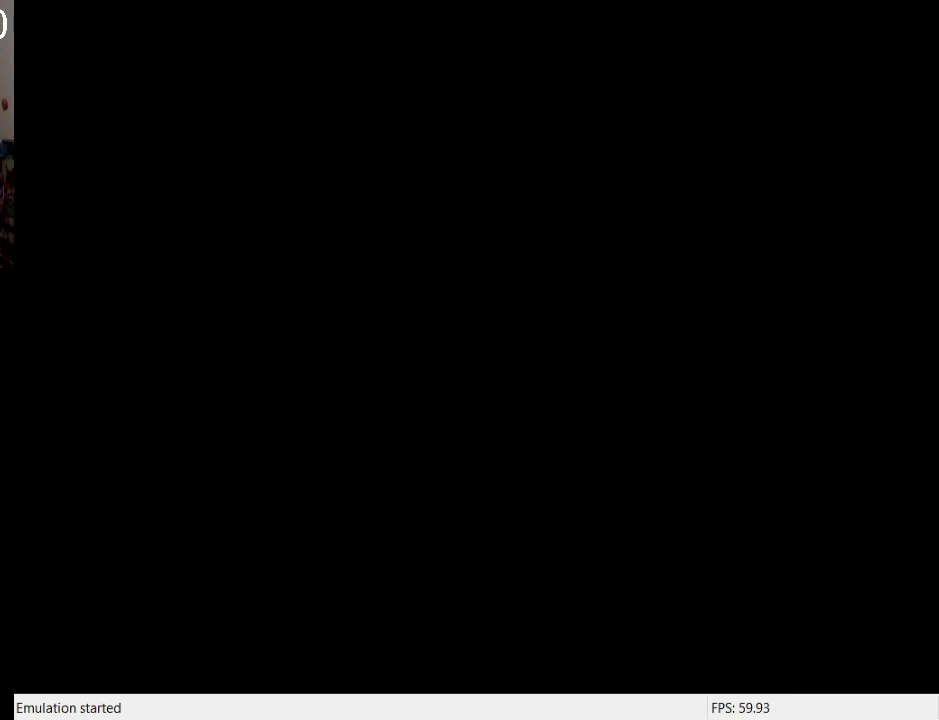
{"buttons": [], "left_stick": "center", "right_stick": "center", "events": []}
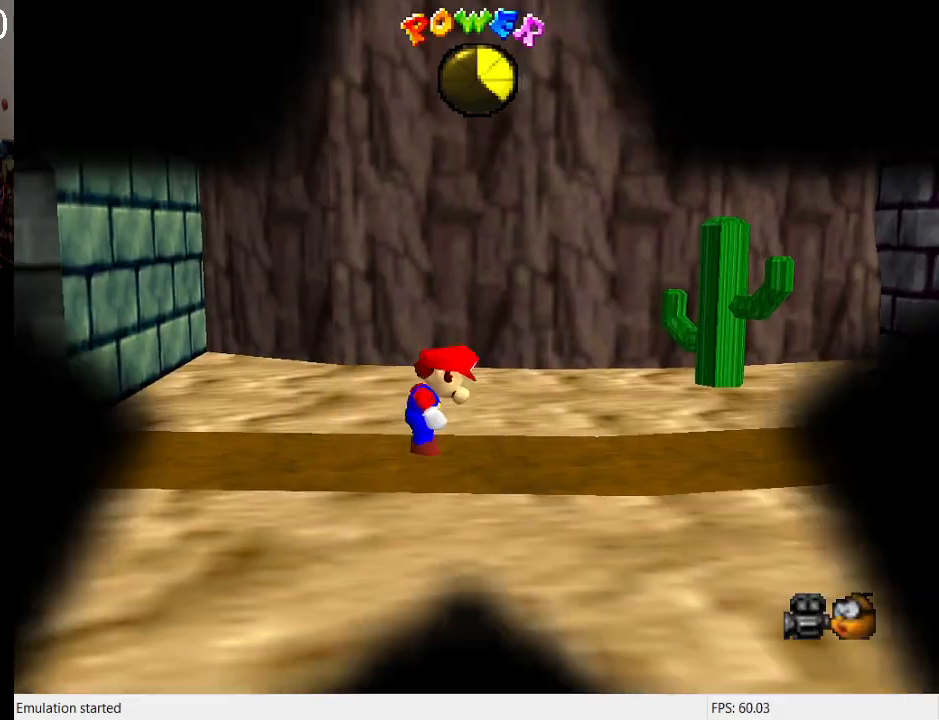
{"buttons": [], "left_stick": "down-right", "right_stick": "center", "events": [[367, "left_stick", "down-right"]]}
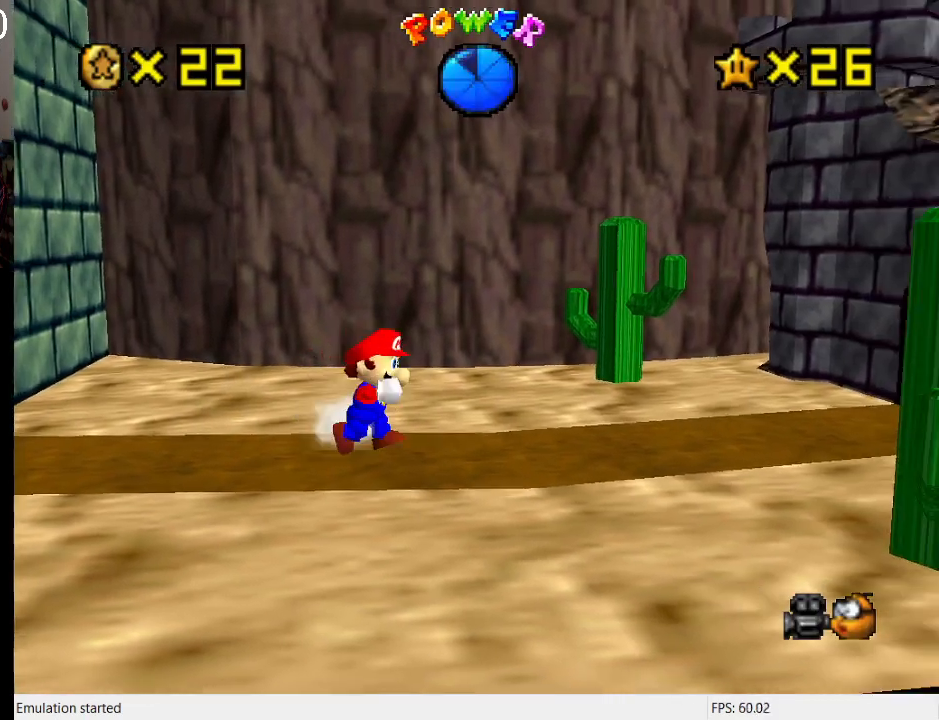
{"buttons": [], "left_stick": "up", "right_stick": "center", "events": [[33, "left_stick", "right"], [100, "L1", "down"], [267, "L1", "up"], [300, "left_stick", "up-right"], [333, "L1", "down"], [500, "L1", "up"], [500, "left_stick", "up"]]}
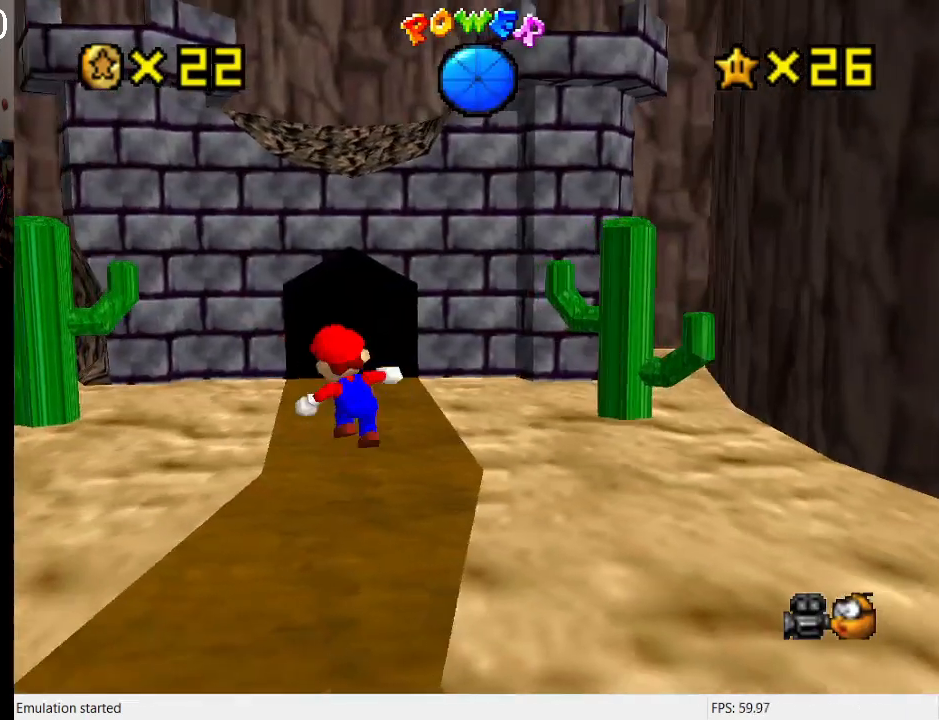
{"buttons": [], "left_stick": "up-left", "right_stick": "center", "events": [[300, "L2", "down"], [367, "SQUARE", "down"], [467, "left_stick", "up-left"], [500, "L2", "up"], [500, "SQUARE", "up"]]}
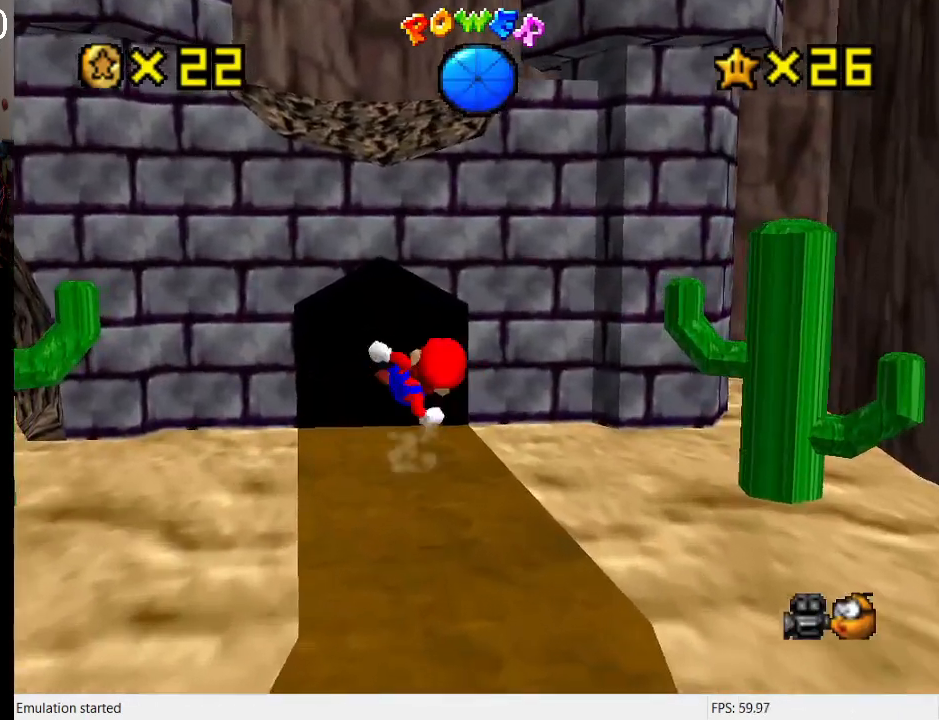
{"buttons": [], "left_stick": "up-right", "right_stick": "center", "events": [[267, "left_stick", "up"], [367, "left_stick", "up-right"]]}
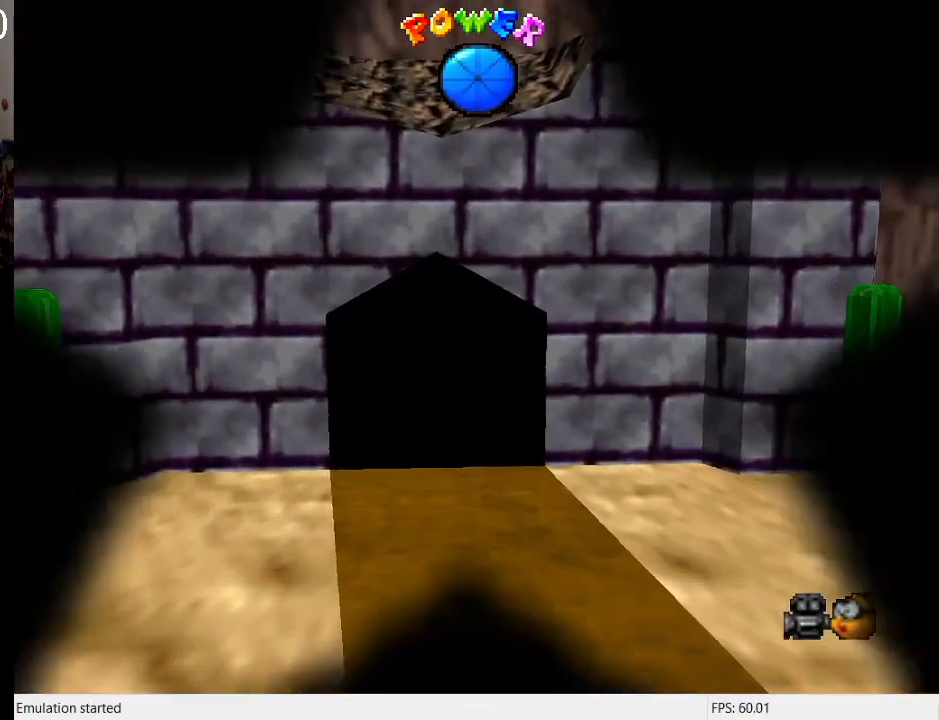
{"buttons": [], "left_stick": "center", "right_stick": "center", "events": [[100, "left_stick", "center"]]}
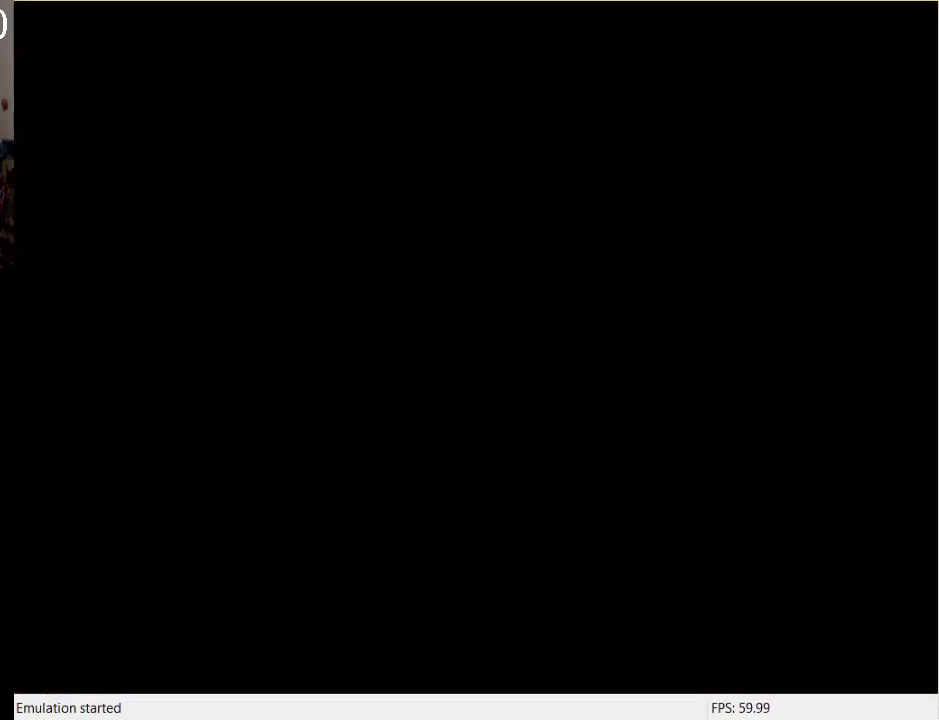
{"buttons": [], "left_stick": "center", "right_stick": "center", "events": []}
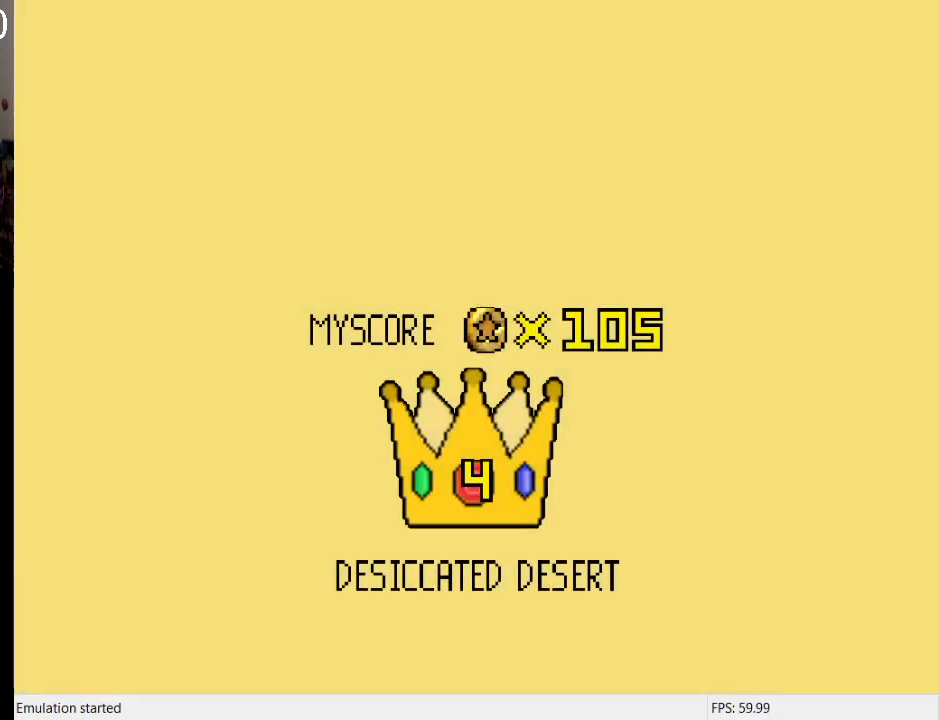
{"buttons": [], "left_stick": "center", "right_stick": "center", "events": []}
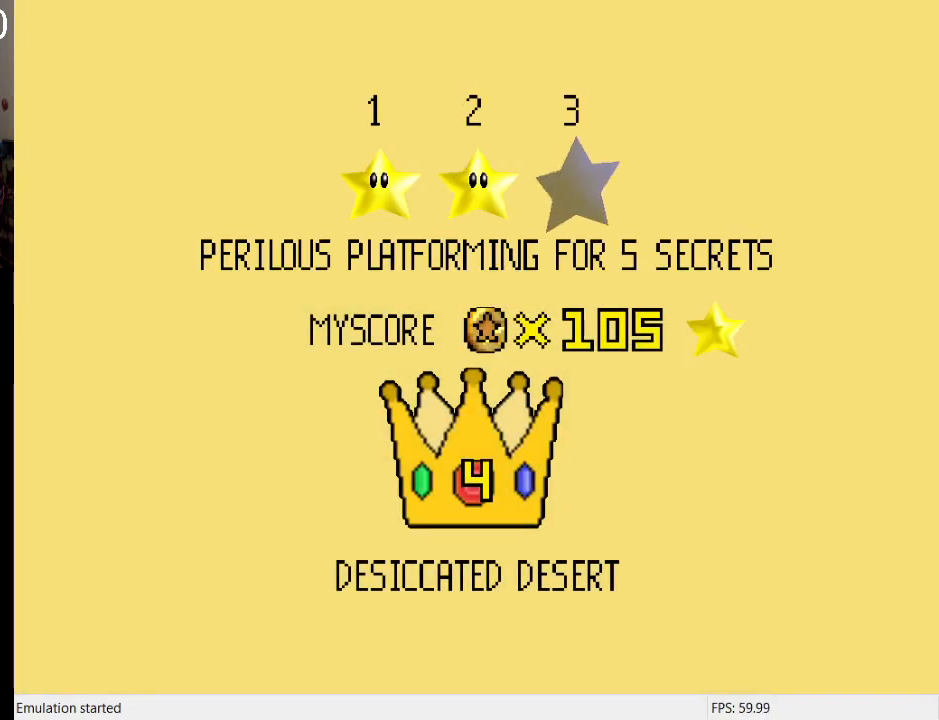
{"buttons": ["CROSS"], "left_stick": "center", "right_stick": "center", "events": [[200, "CROSS", "down"]]}
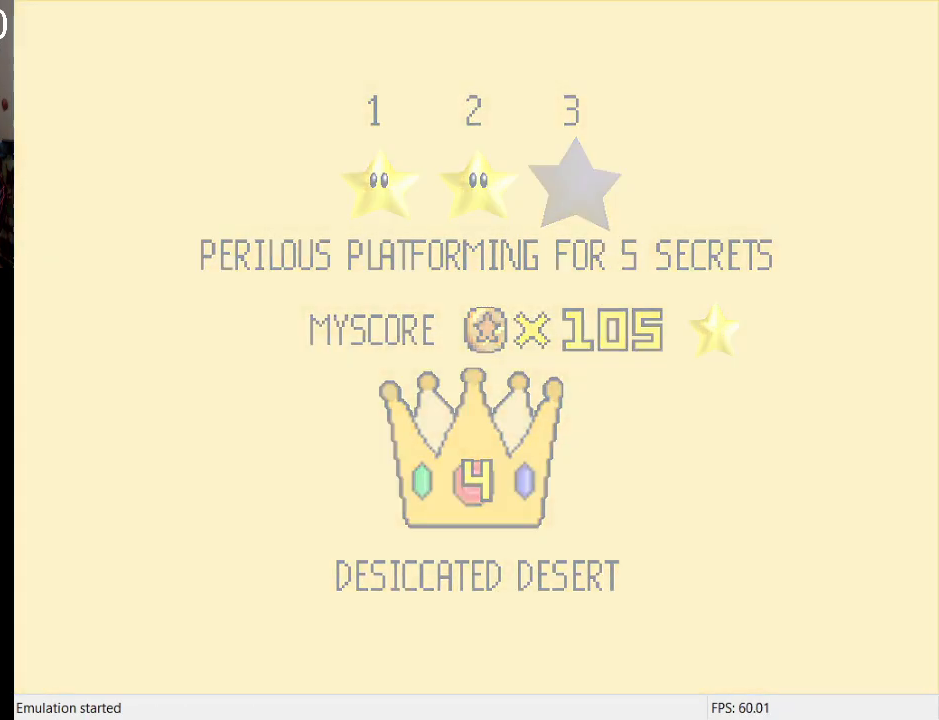
{"buttons": [], "left_stick": "center", "right_stick": "center", "events": [[233, "CROSS", "up"]]}
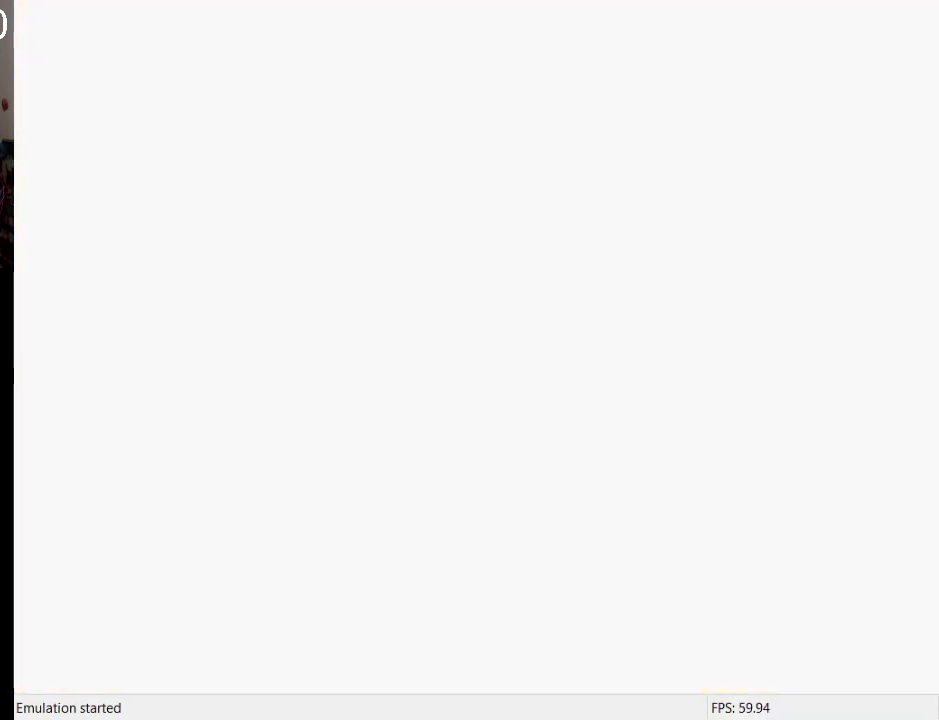
{"buttons": [], "left_stick": "center", "right_stick": "center", "events": []}
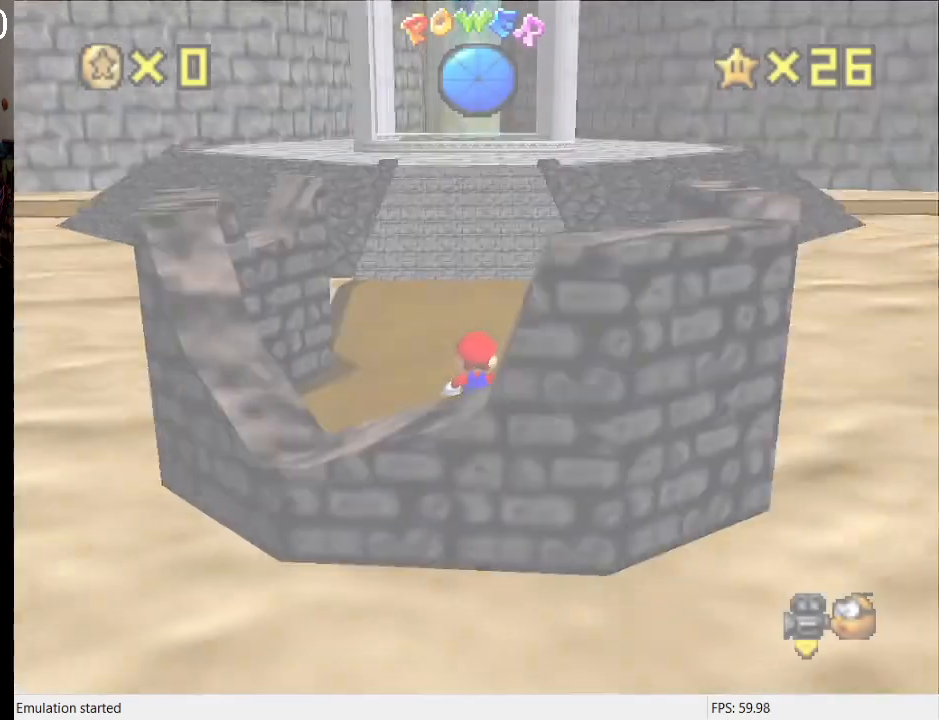
{"buttons": [], "left_stick": "up", "right_stick": "center", "events": [[167, "left_stick", "up"]]}
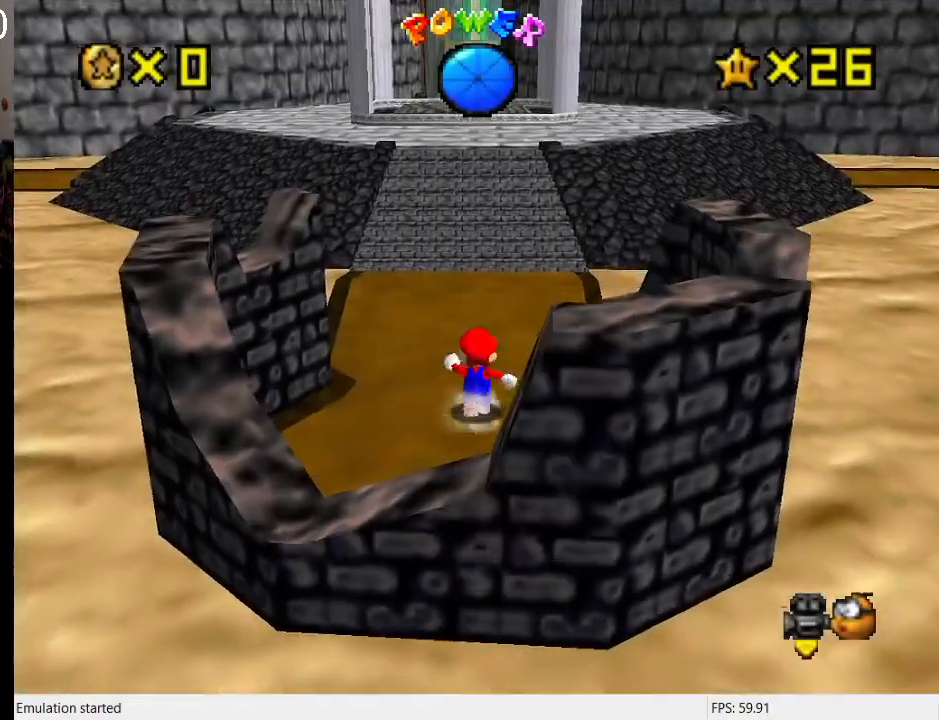
{"buttons": ["SQUARE"], "left_stick": "up", "right_stick": "center", "events": [[33, "CROSS", "down"], [133, "CROSS", "up"], [500, "SQUARE", "down"]]}
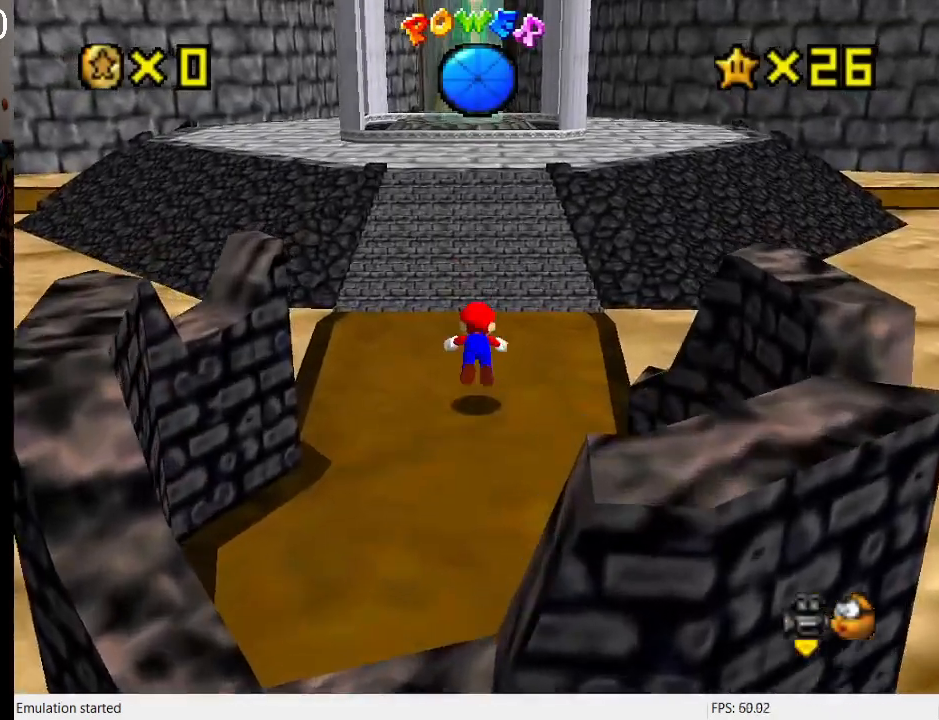
{"buttons": [], "left_stick": "up", "right_stick": "center", "events": [[33, "SQUARE", "up"], [100, "CROSS", "down"], [133, "SQUARE", "down"], [333, "SQUARE", "up"], [367, "CROSS", "up"]]}
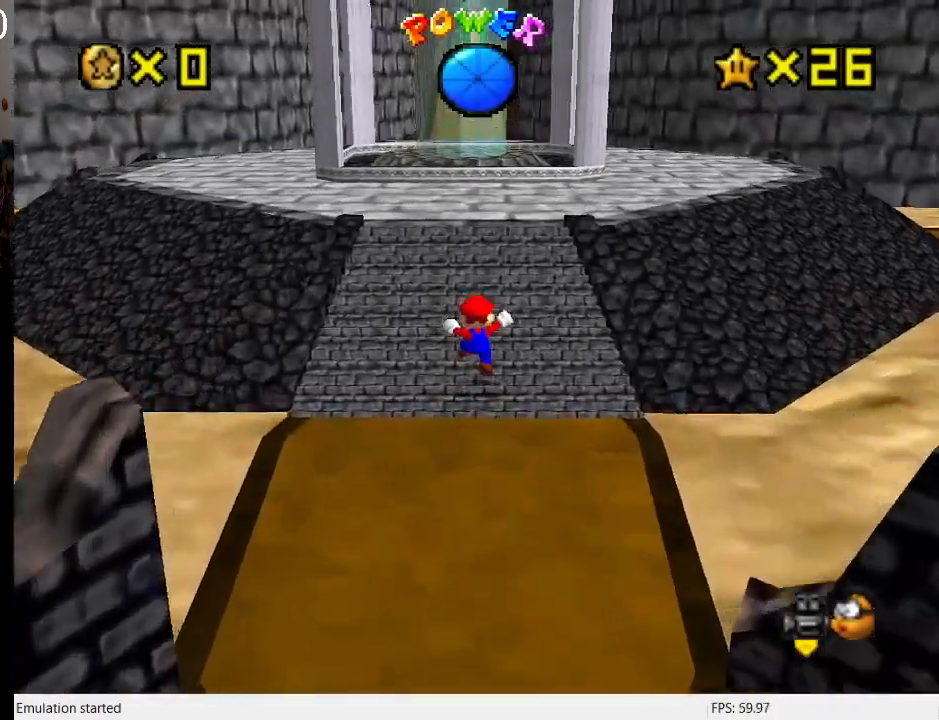
{"buttons": [], "left_stick": "down-right", "right_stick": "center", "events": [[100, "left_stick", "down"], [200, "CROSS", "down"], [300, "L1", "down"], [367, "CROSS", "up"], [433, "left_stick", "down-right"], [467, "L1", "up"]]}
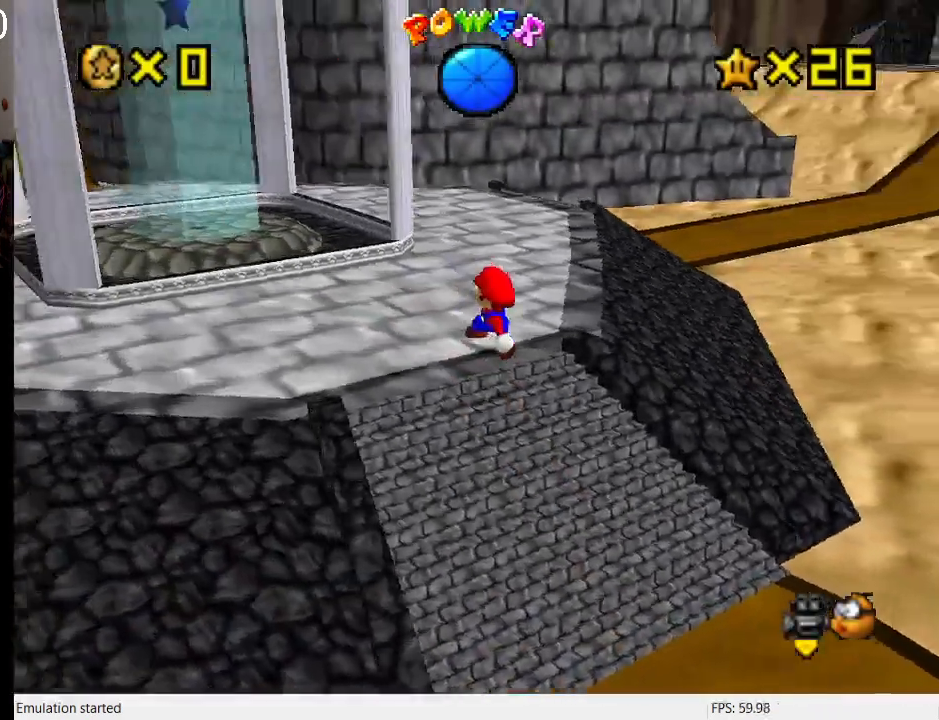
{"buttons": [], "left_stick": "down-right", "right_stick": "center", "events": [[67, "L1", "down"], [167, "L1", "up"], [267, "left_stick", "center"], [300, "L1", "down"], [367, "left_stick", "down-left"], [433, "L1", "up"], [500, "left_stick", "down-right"]]}
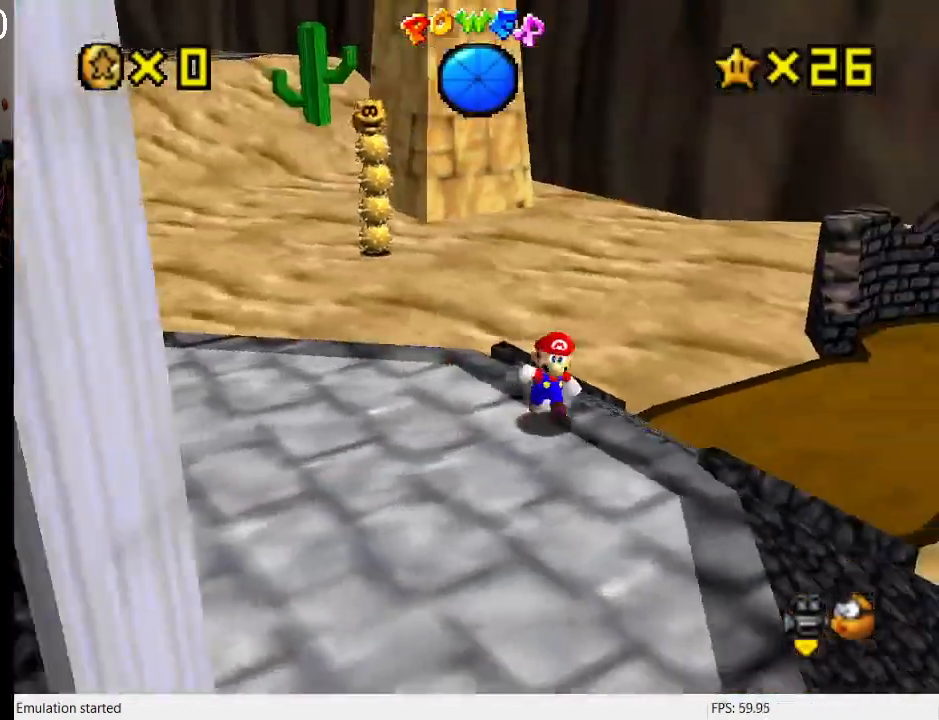
{"buttons": [], "left_stick": "up", "right_stick": "center", "events": [[167, "L1", "down"], [200, "left_stick", "up-right"], [333, "L1", "up"], [433, "left_stick", "up"]]}
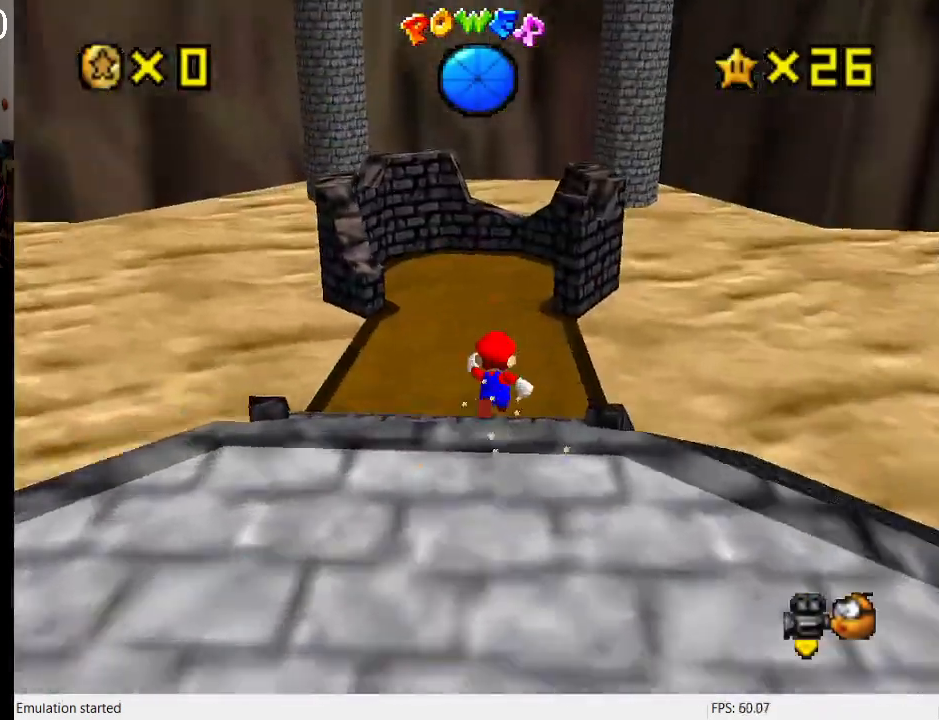
{"buttons": ["SQUARE"], "left_stick": "up", "right_stick": "center", "events": [[133, "CROSS", "down"], [300, "CROSS", "up"], [433, "SQUARE", "down"]]}
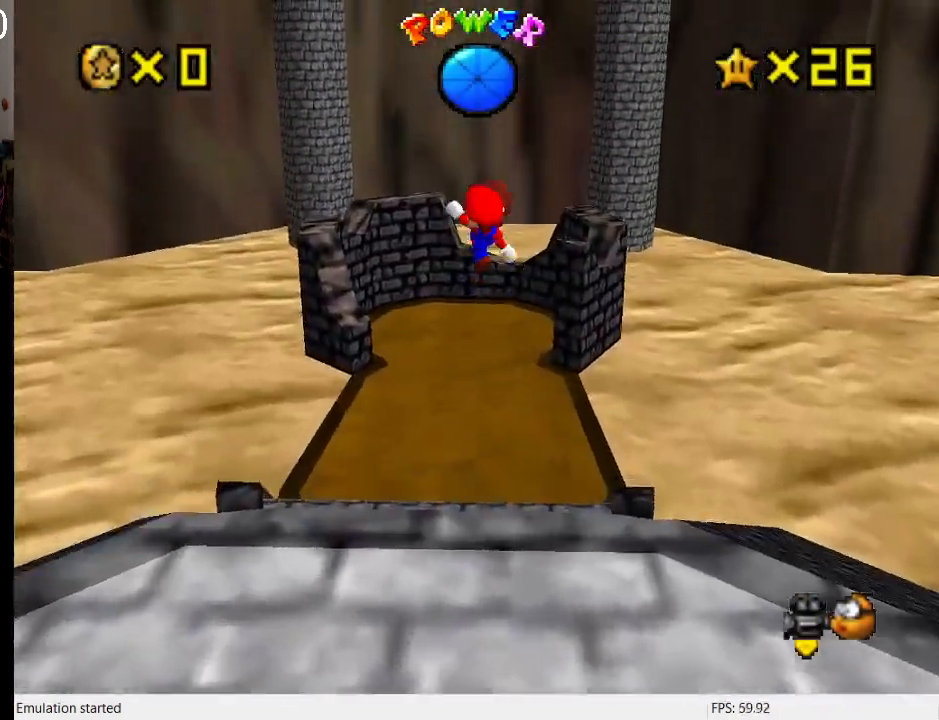
{"buttons": [], "left_stick": "up-left", "right_stick": "center", "events": [[233, "SQUARE", "up"], [333, "left_stick", "up-left"]]}
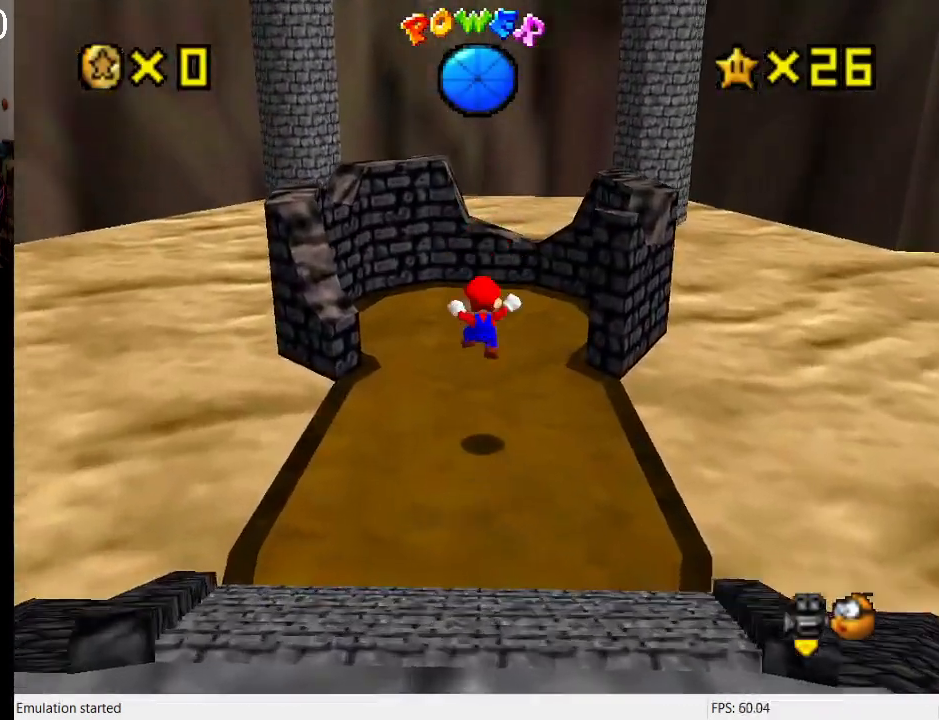
{"buttons": [], "left_stick": "up-left", "right_stick": "center", "events": [[233, "CROSS", "down"], [333, "CROSS", "up"]]}
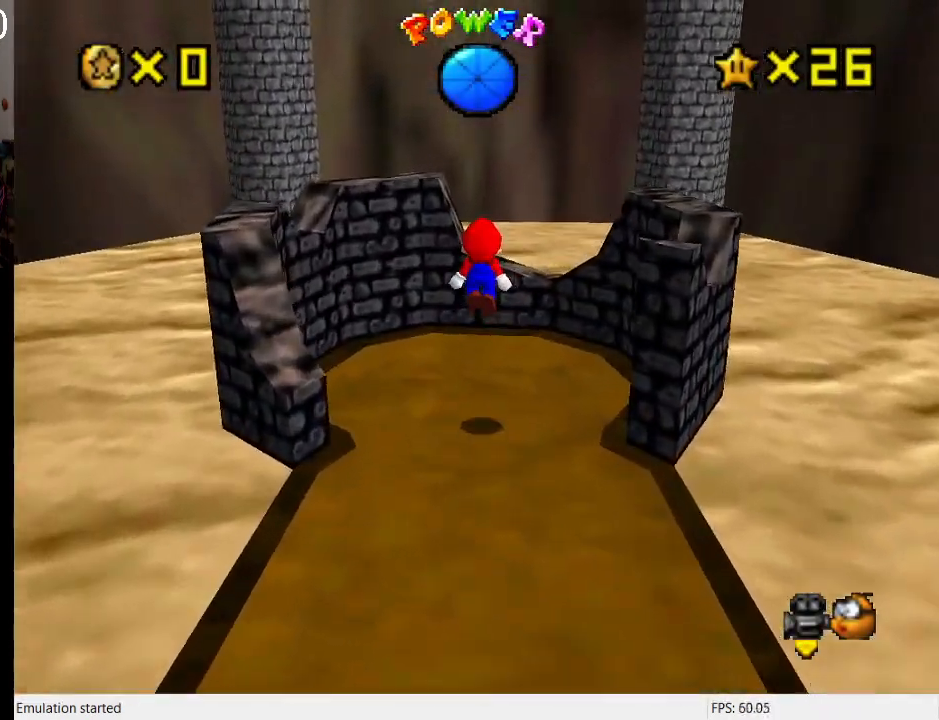
{"buttons": [], "left_stick": "center", "right_stick": "center", "events": [[300, "L2", "down"], [300, "left_stick", "center"], [500, "L2", "up"]]}
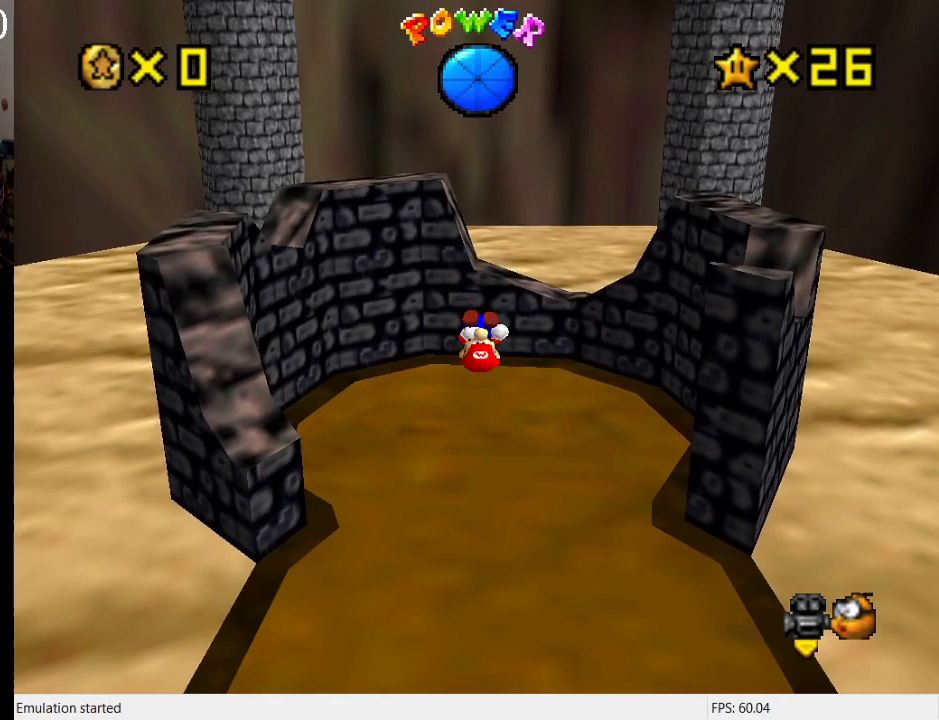
{"buttons": [], "left_stick": "center", "right_stick": "center", "events": []}
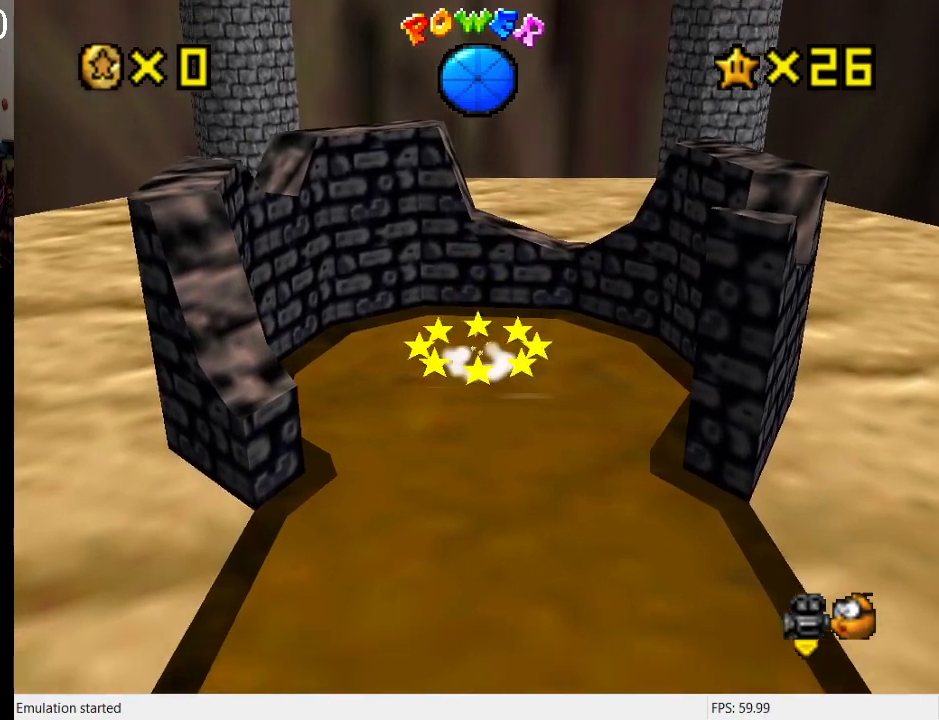
{"buttons": [], "left_stick": "center", "right_stick": "center", "events": []}
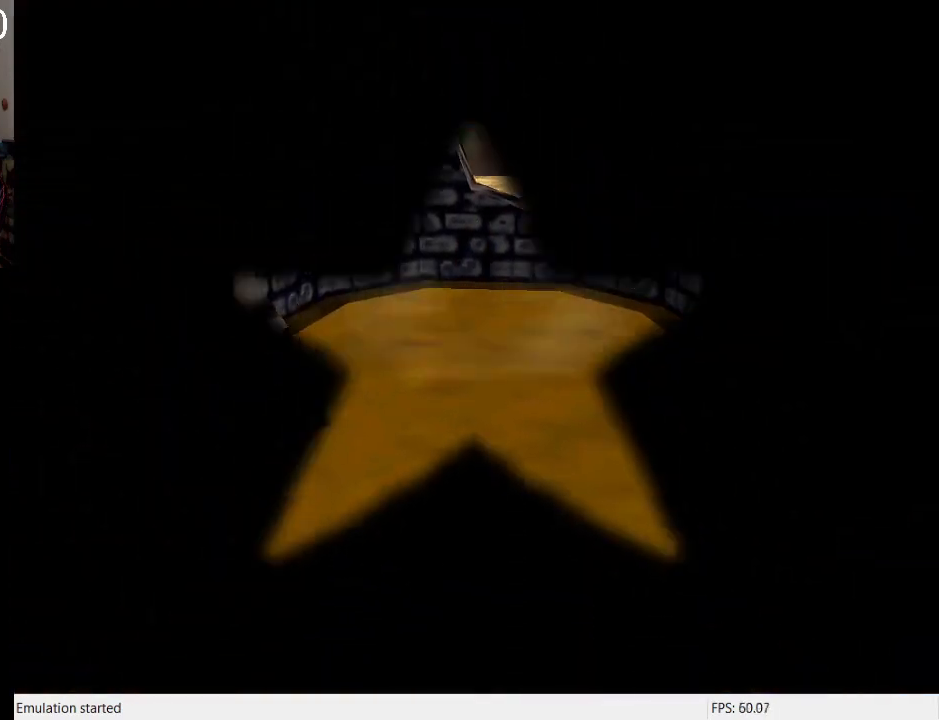
{"buttons": [], "left_stick": "center", "right_stick": "center", "events": []}
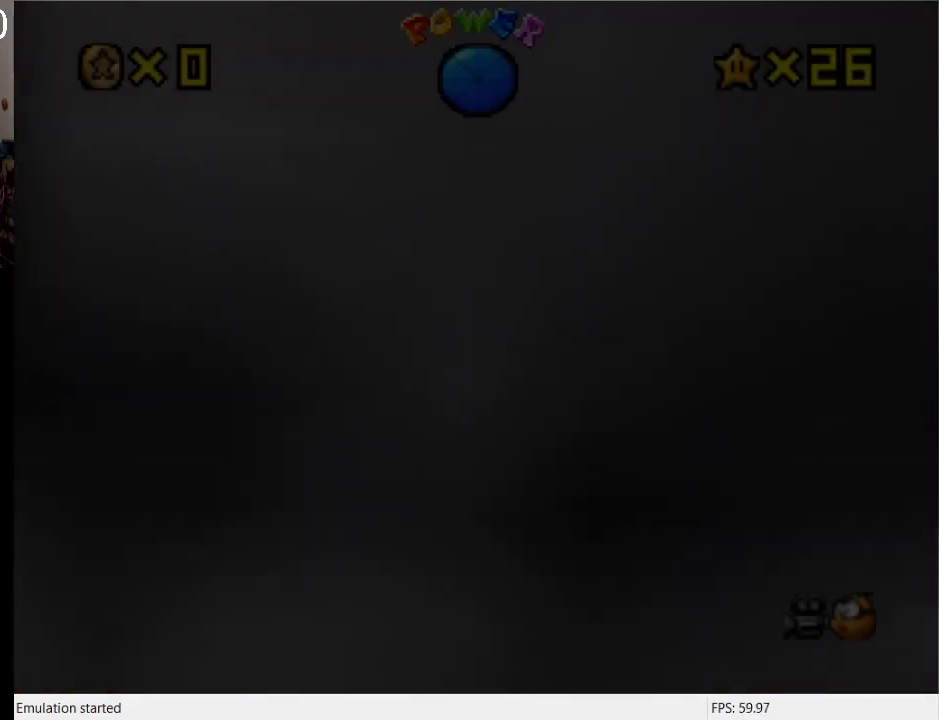
{"buttons": [], "left_stick": "center", "right_stick": "center", "events": []}
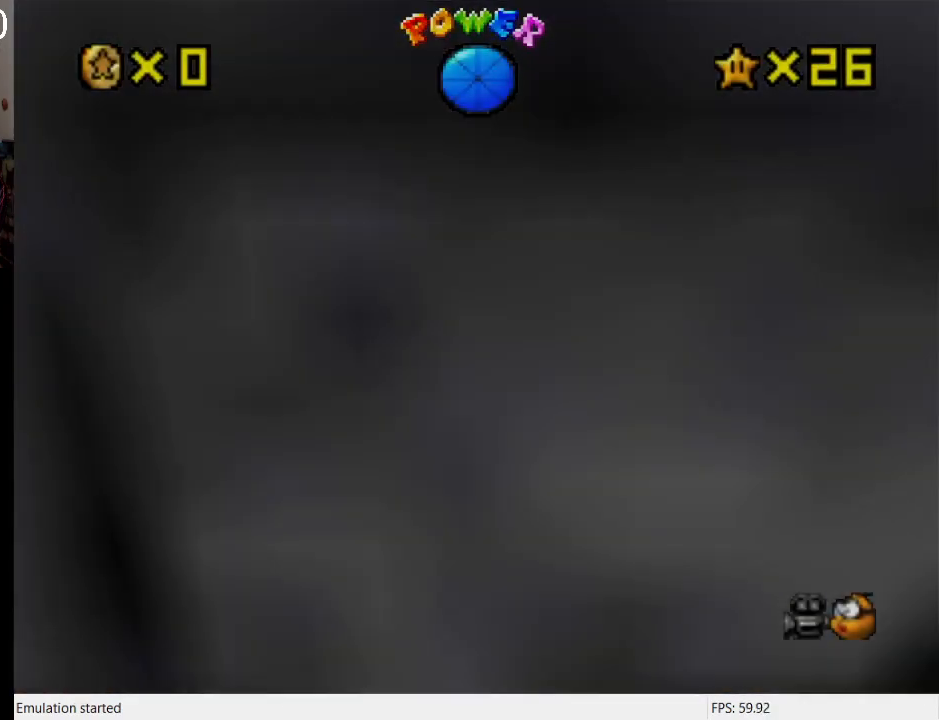
{"buttons": ["L1"], "left_stick": "center", "right_stick": "center", "events": [[267, "L1", "down"]]}
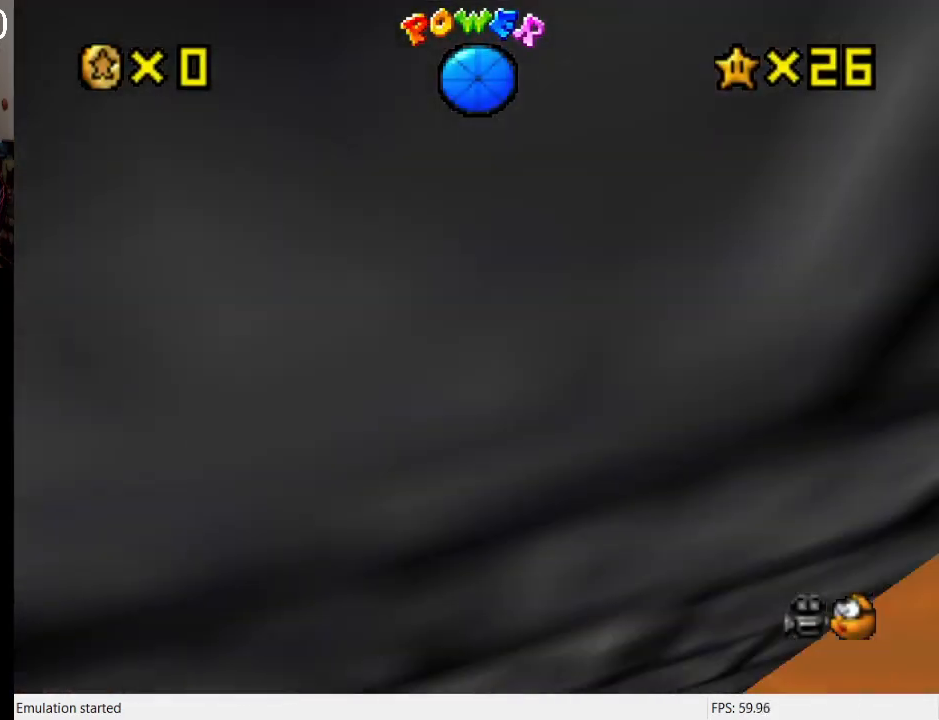
{"buttons": ["R2"], "left_stick": "center", "right_stick": "center", "events": [[33, "L1", "up"], [433, "R2", "down"]]}
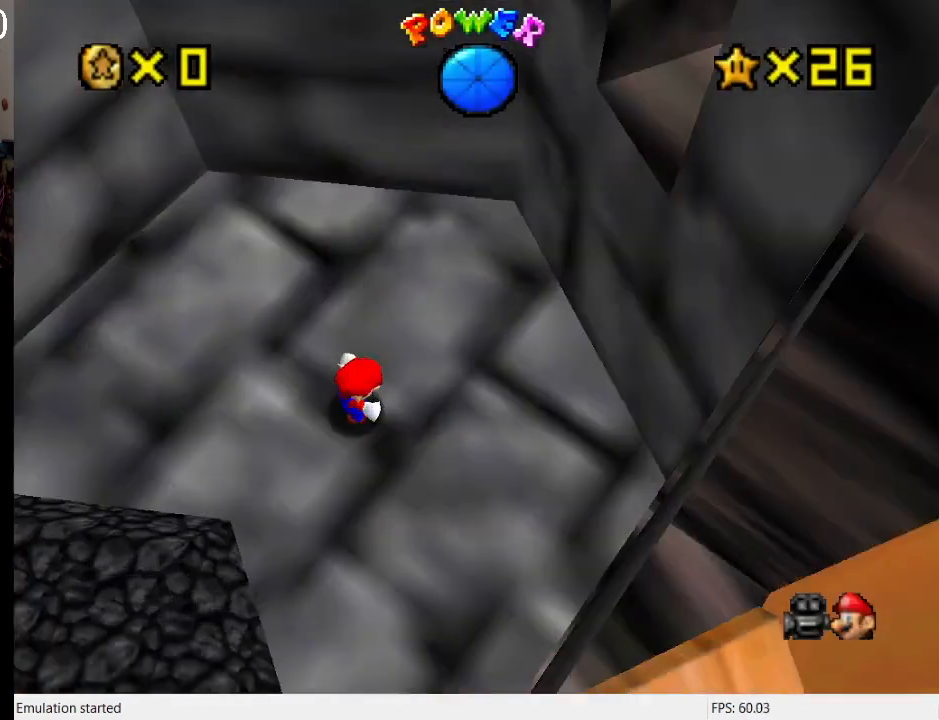
{"buttons": [], "left_stick": "up-left", "right_stick": "center", "events": [[67, "R2", "up"], [133, "R2", "down"], [300, "R2", "up"], [467, "left_stick", "up-left"]]}